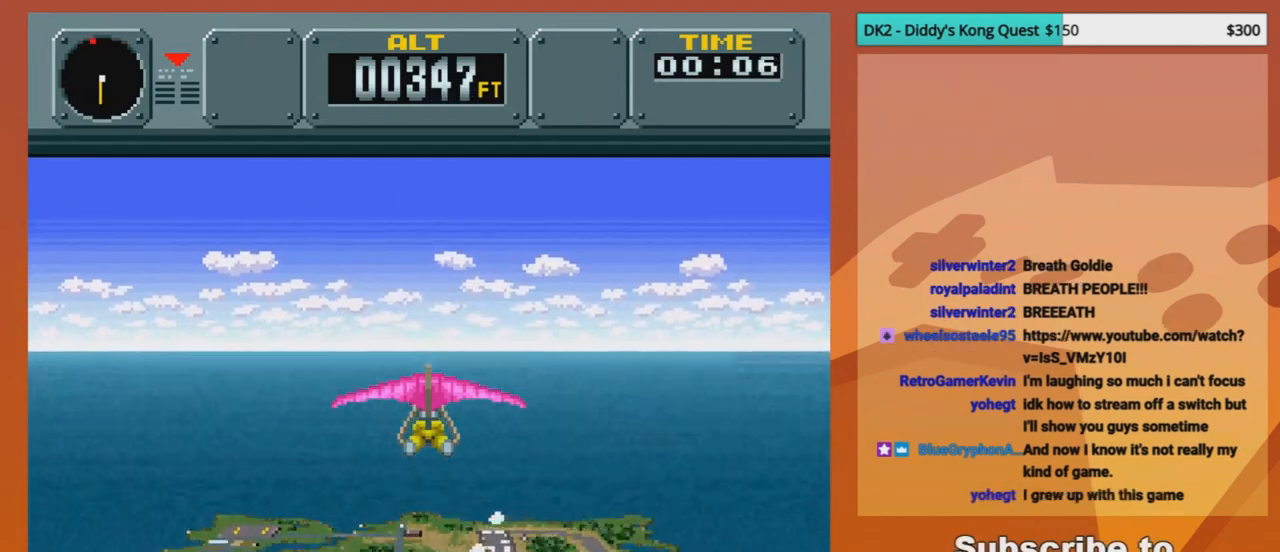
Gameplay with a controller (Nintendo layout); each line is a JSON object with the inputs held at the frame after it. "events" lists button and stick changes between this image and that frame as [ms after this image, input, new state], when the widget could be followed in between. Not read: L3 R3.
{"buttons": ["DPAD_RIGHT"], "events": [[417, "DPAD_RIGHT", "down"]]}
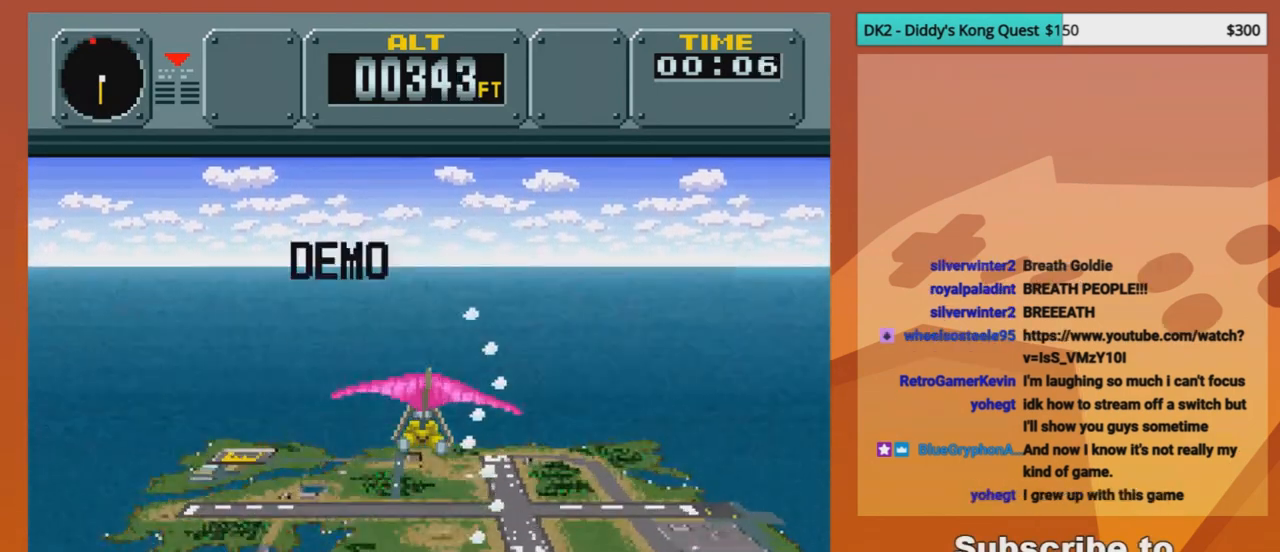
{"buttons": [], "events": [[334, "DPAD_RIGHT", "up"]]}
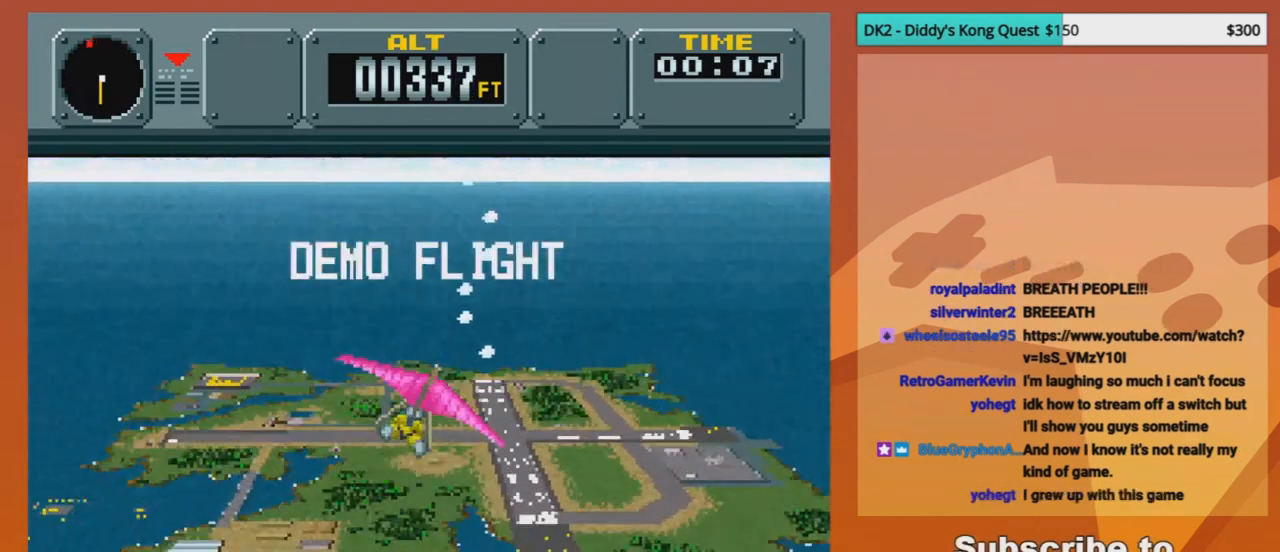
{"buttons": [], "events": []}
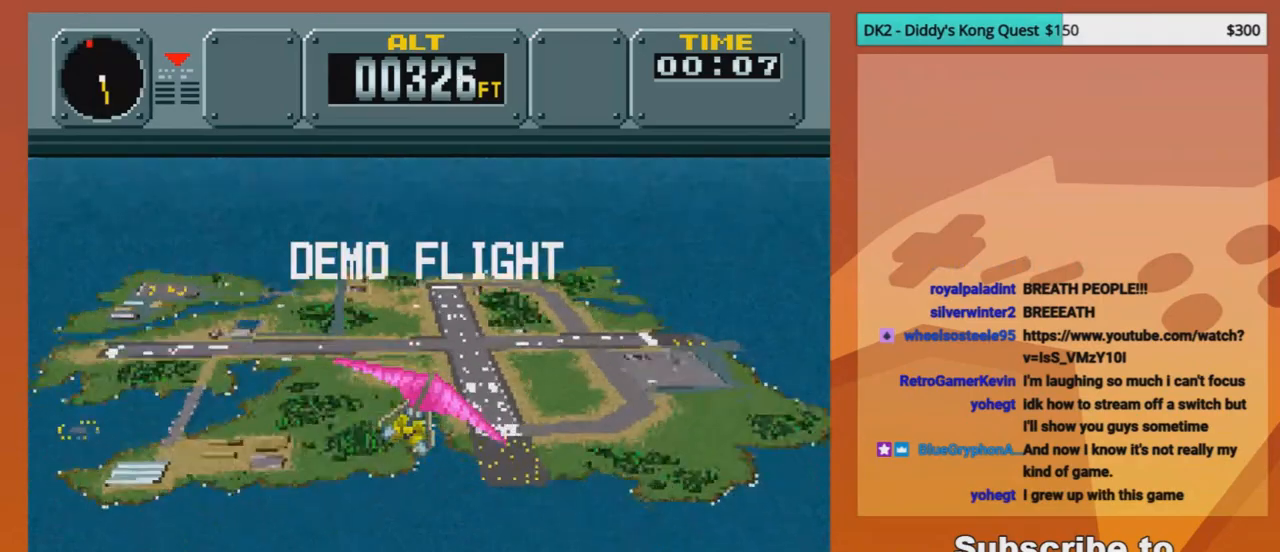
{"buttons": [], "events": []}
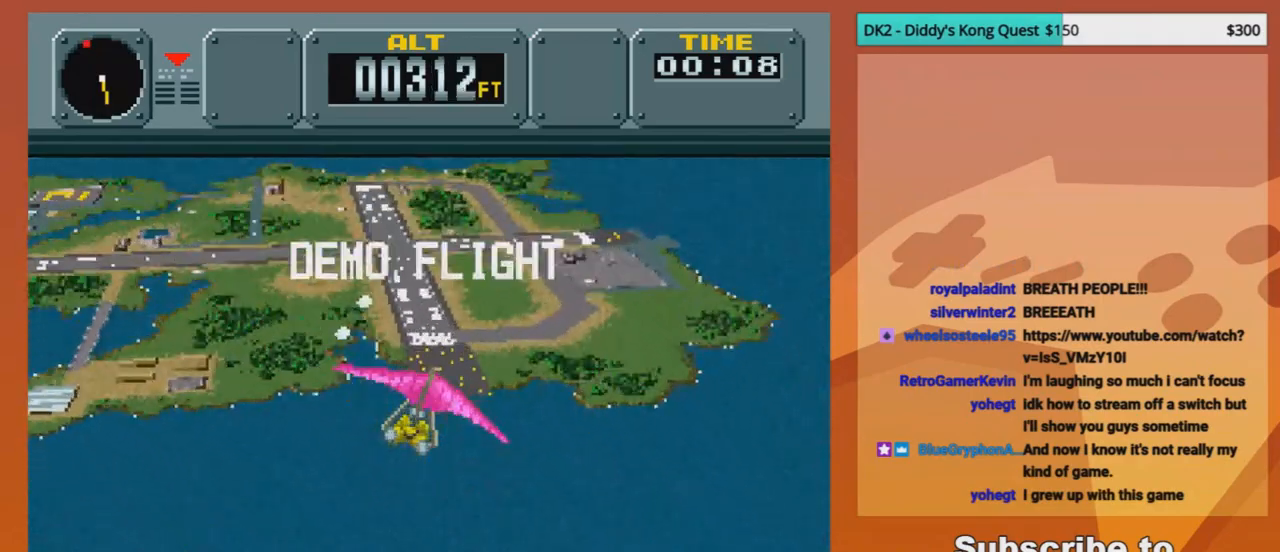
{"buttons": ["DPAD_LEFT"], "events": [[375, "DPAD_LEFT", "down"]]}
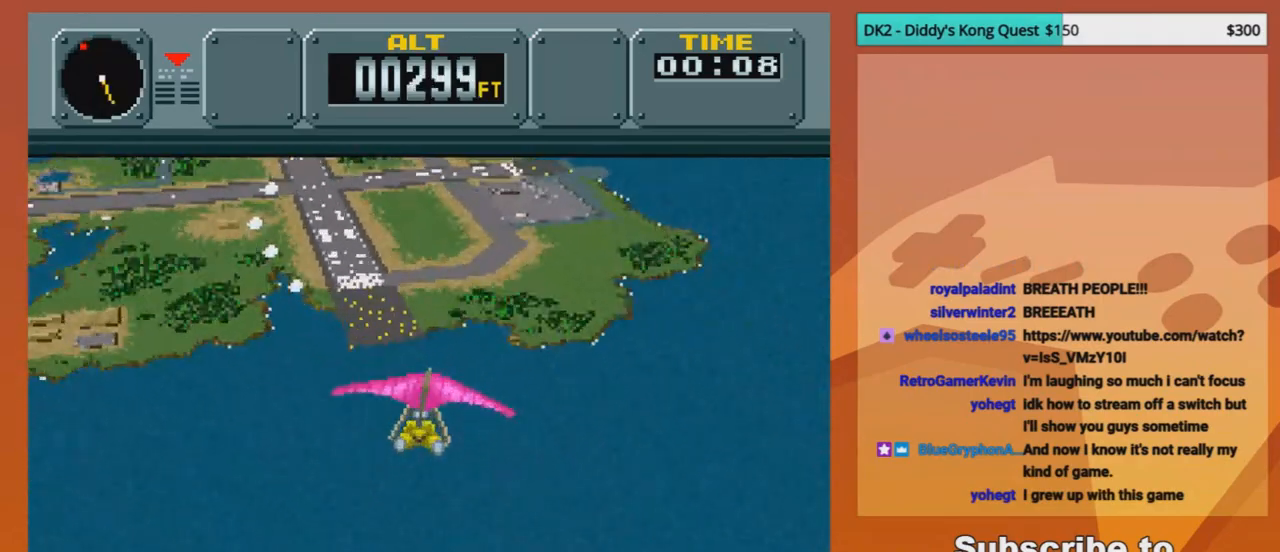
{"buttons": [], "events": [[292, "DPAD_LEFT", "up"]]}
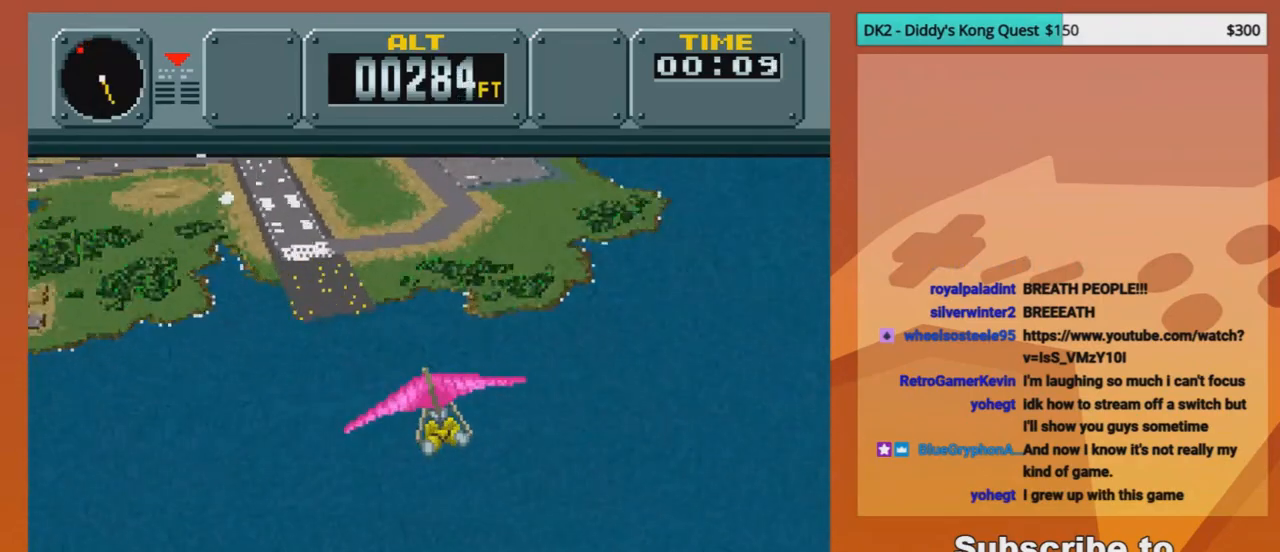
{"buttons": ["DPAD_DOWN"], "events": [[458, "DPAD_DOWN", "down"]]}
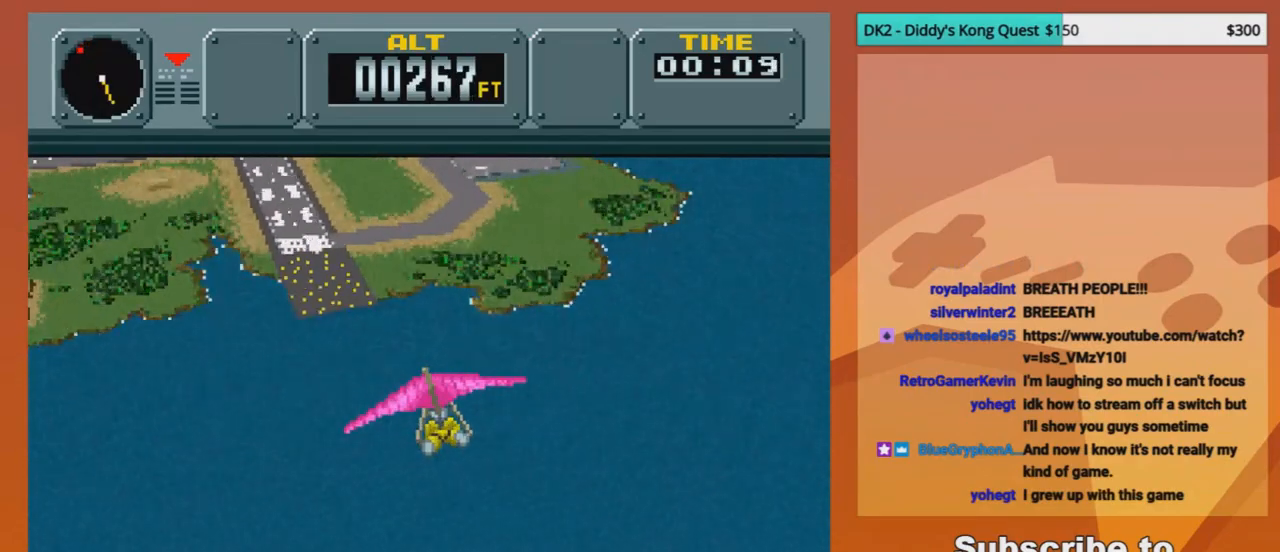
{"buttons": ["DPAD_DOWN"], "events": []}
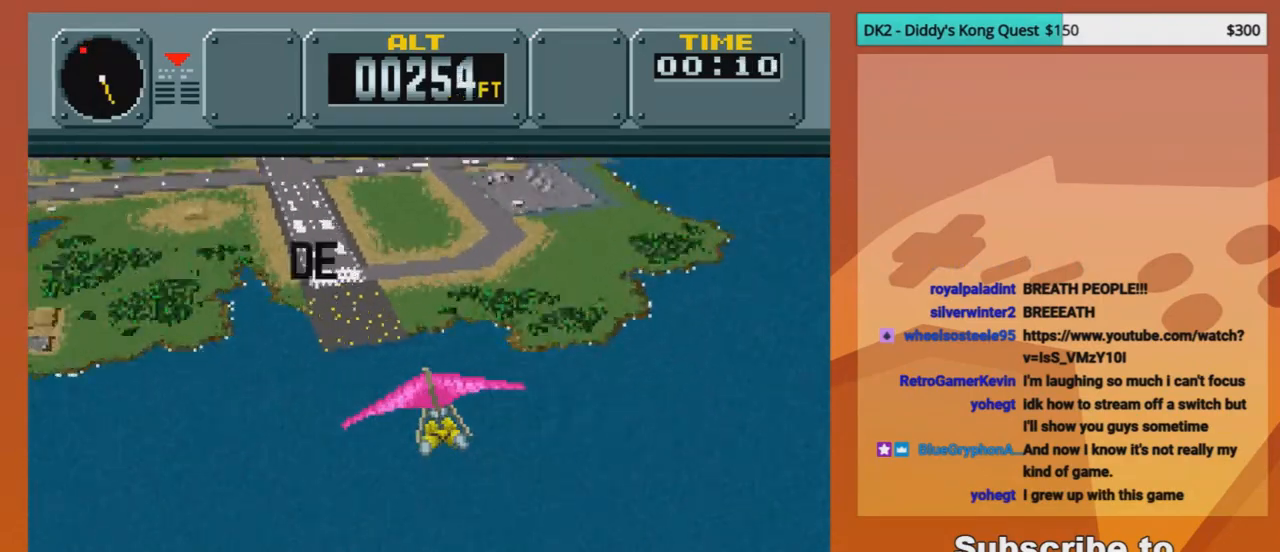
{"buttons": ["DPAD_DOWN"], "events": []}
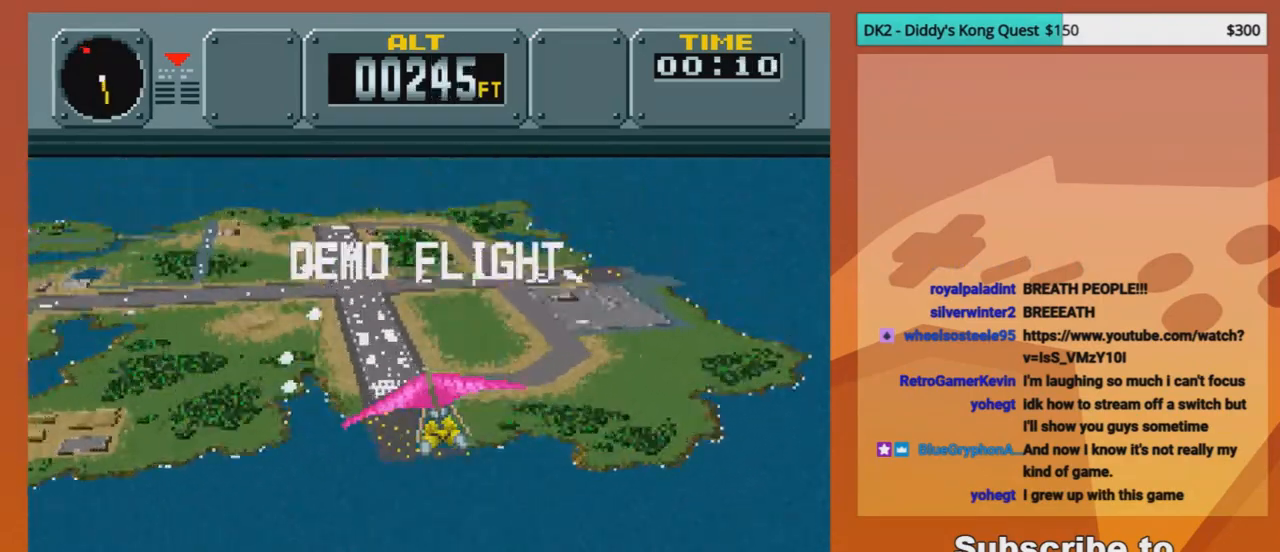
{"buttons": [], "events": [[417, "DPAD_DOWN", "up"]]}
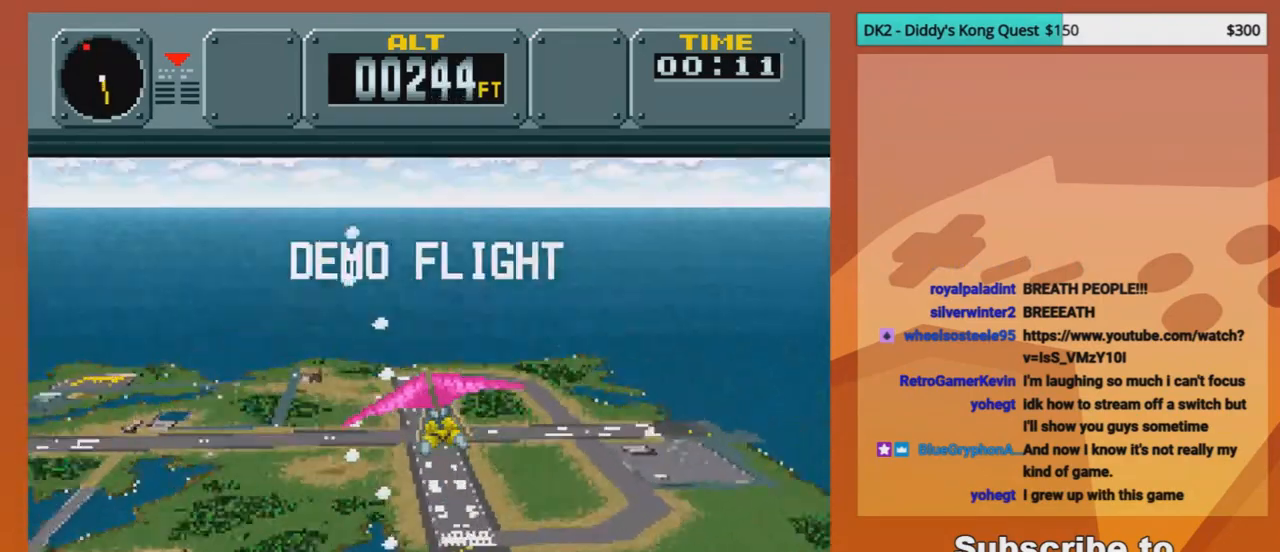
{"buttons": ["DPAD_RIGHT"], "events": [[500, "DPAD_RIGHT", "down"]]}
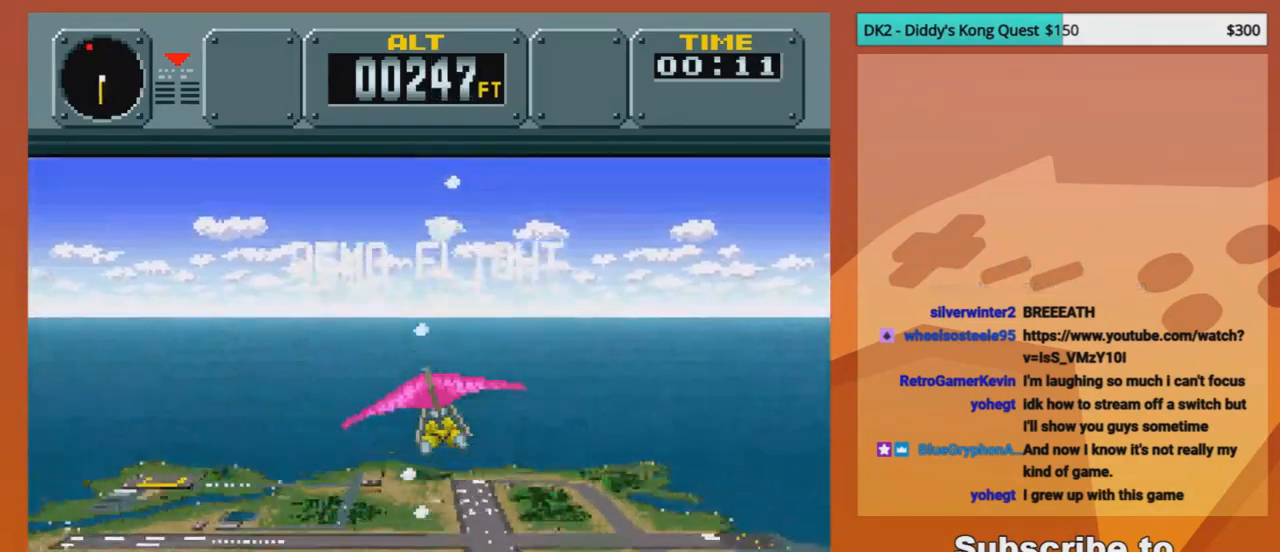
{"buttons": [], "events": [[292, "DPAD_RIGHT", "up"]]}
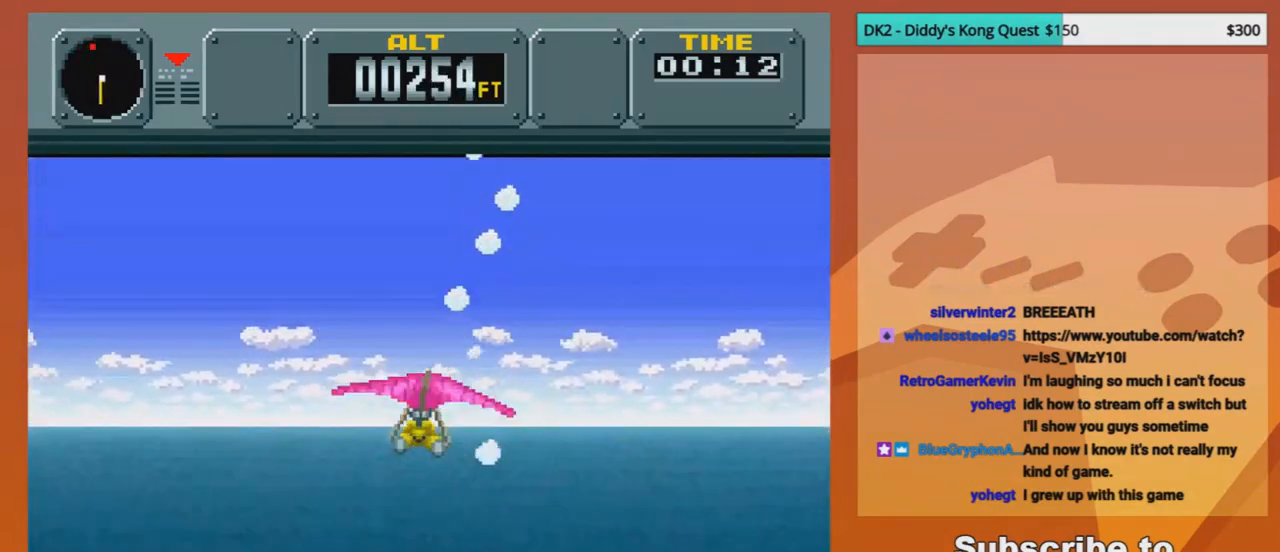
{"buttons": [], "events": []}
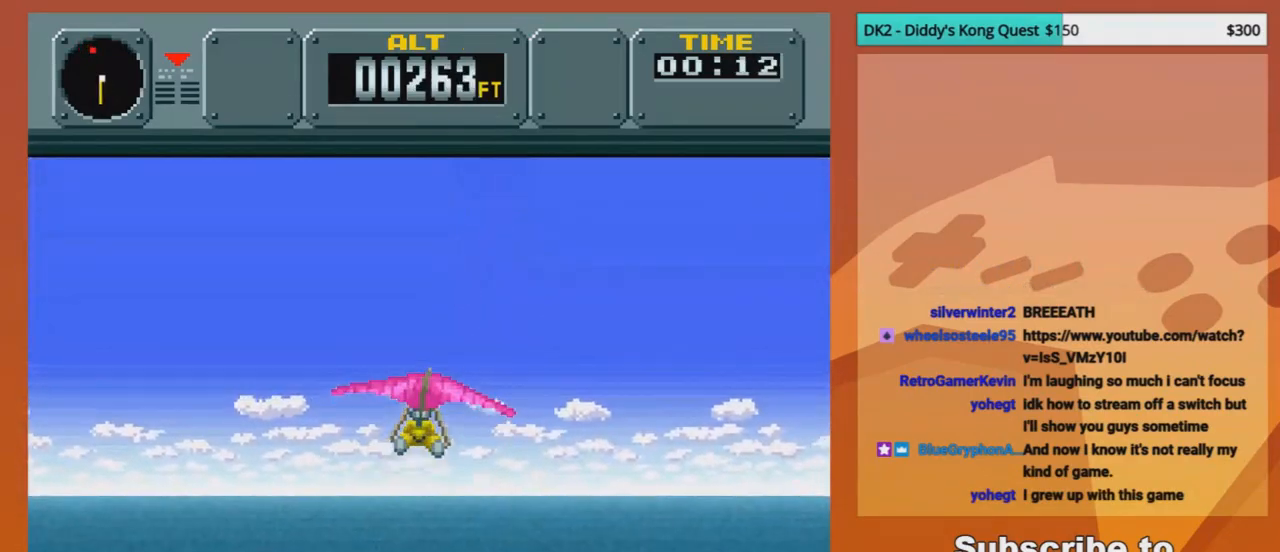
{"buttons": [], "events": []}
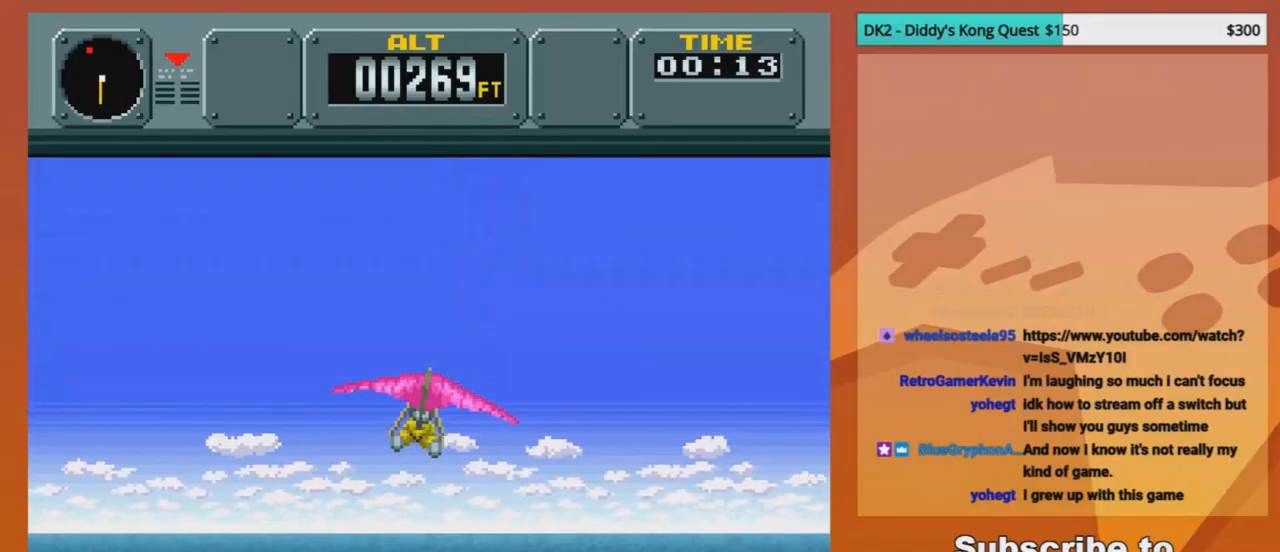
{"buttons": [], "events": []}
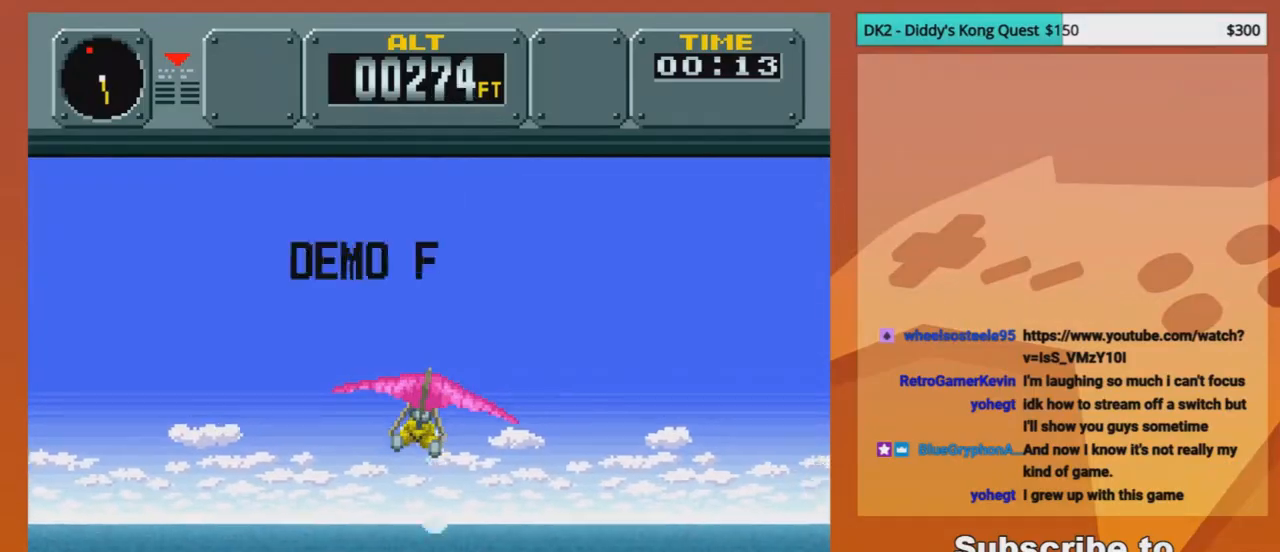
{"buttons": [], "events": []}
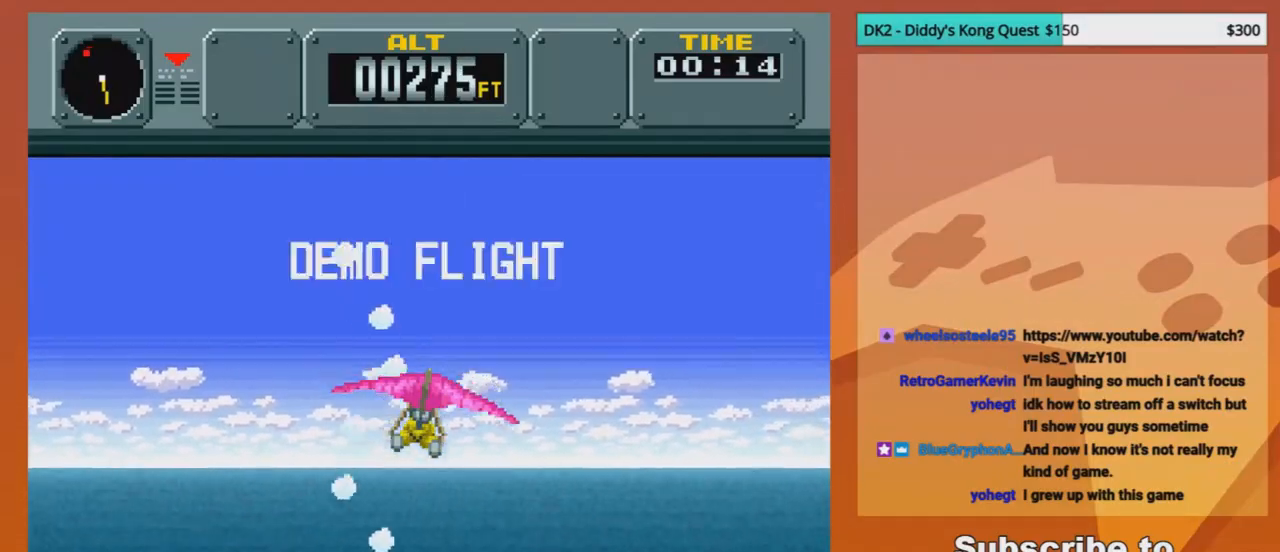
{"buttons": ["DPAD_LEFT"], "events": [[166, "DPAD_LEFT", "down"]]}
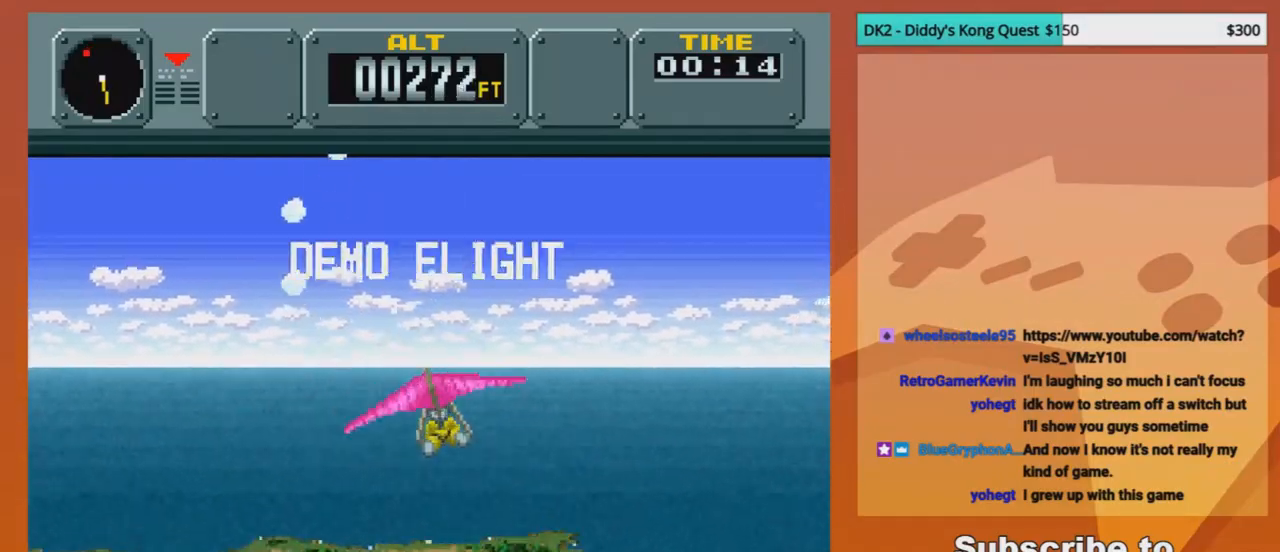
{"buttons": [], "events": [[42, "DPAD_LEFT", "up"]]}
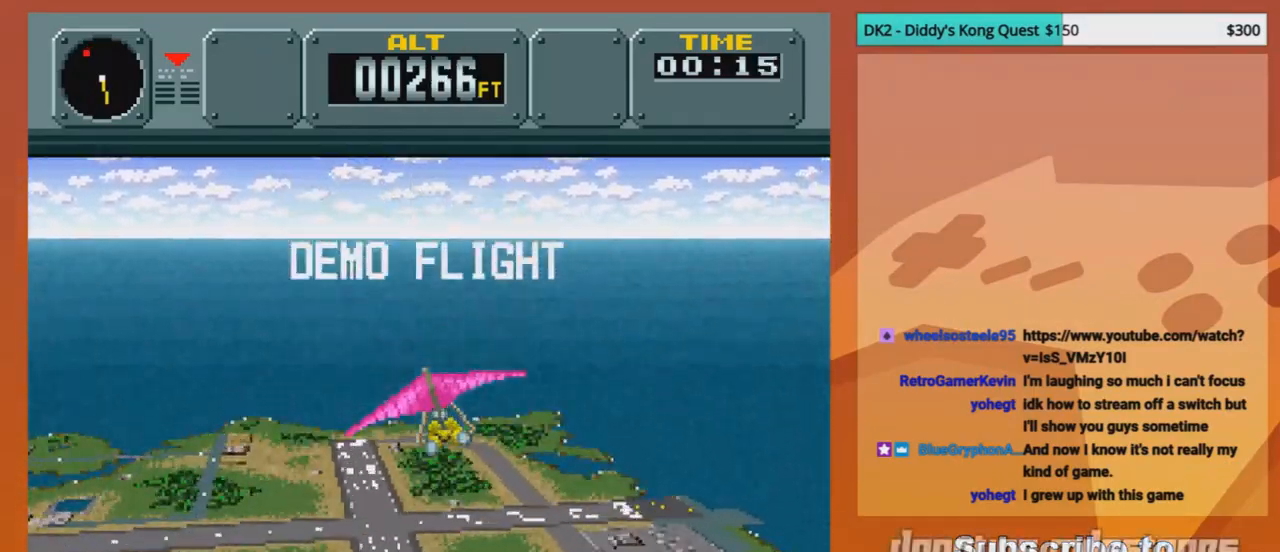
{"buttons": [], "events": []}
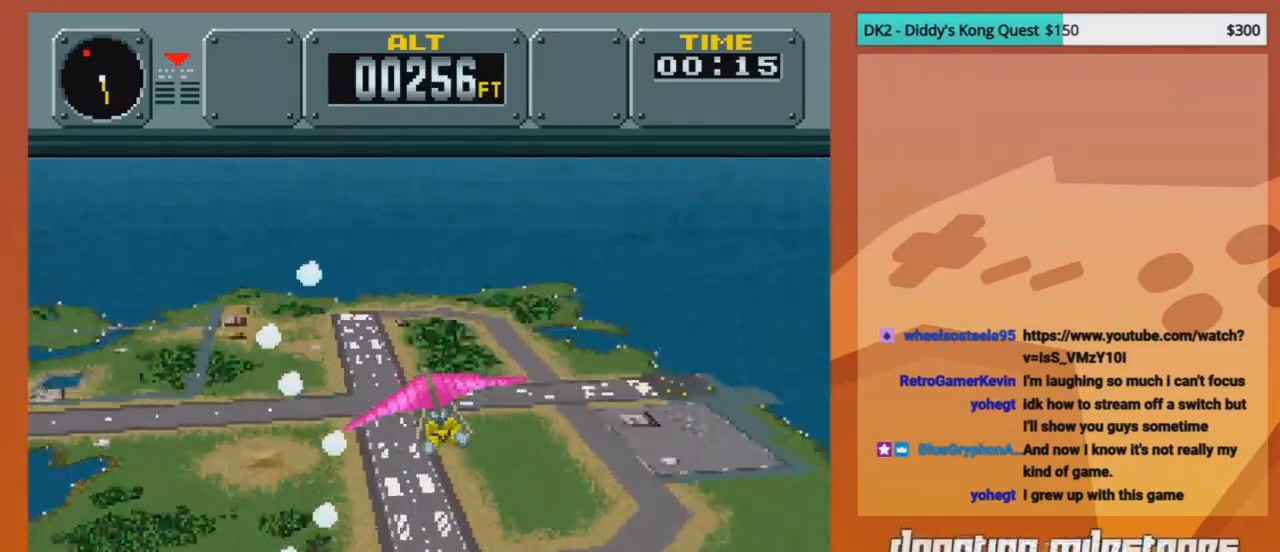
{"buttons": ["DPAD_DOWN"], "events": [[167, "DPAD_DOWN", "down"]]}
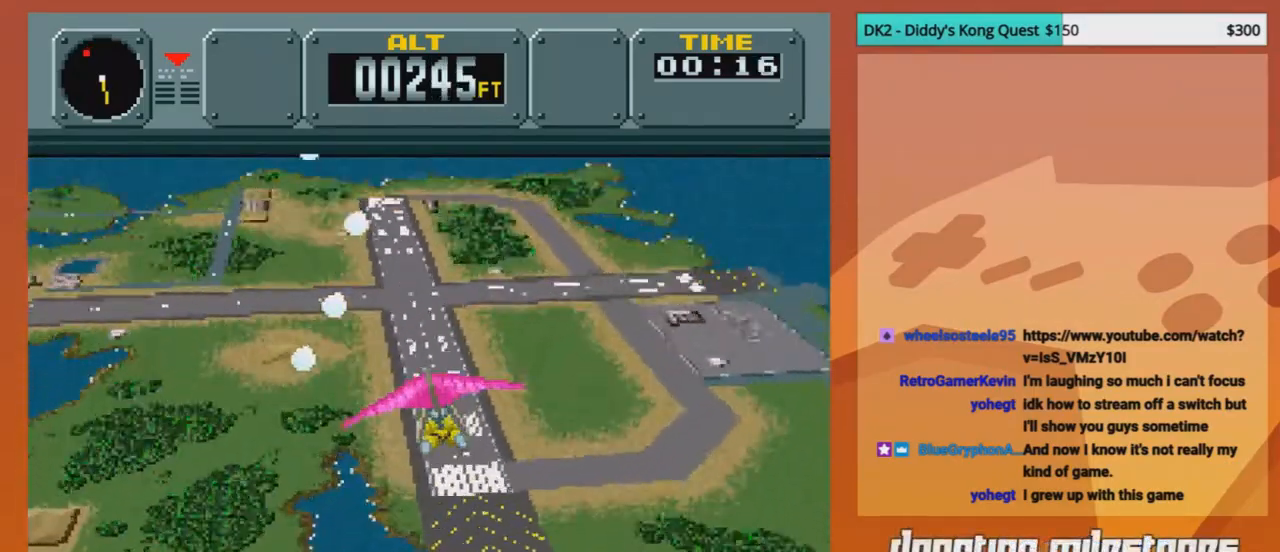
{"buttons": ["DPAD_DOWN"], "events": []}
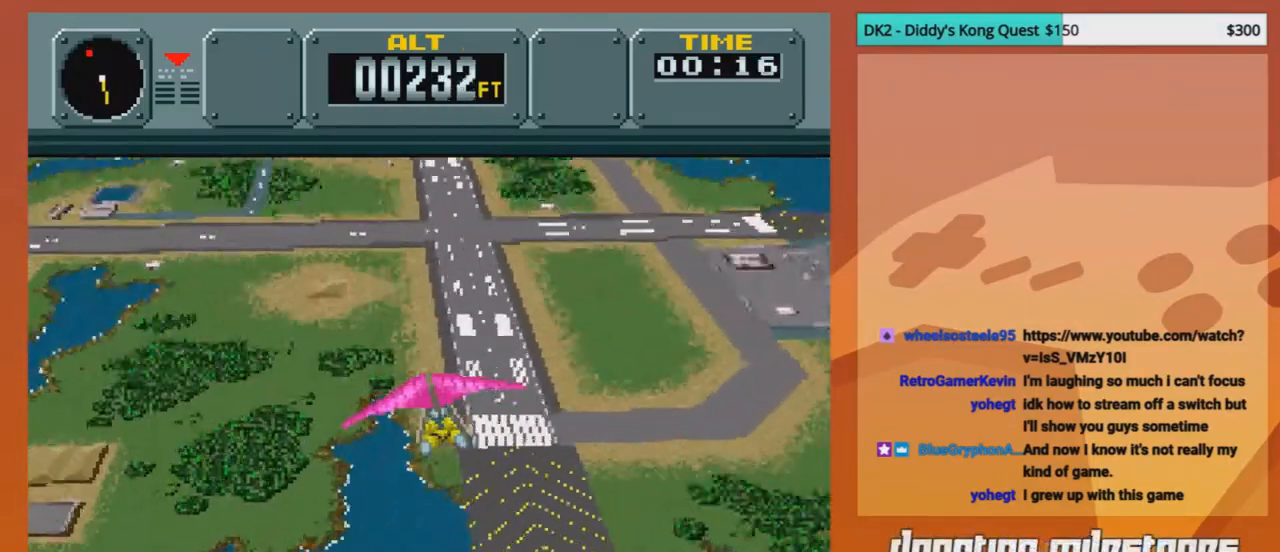
{"buttons": ["DPAD_DOWN"], "events": []}
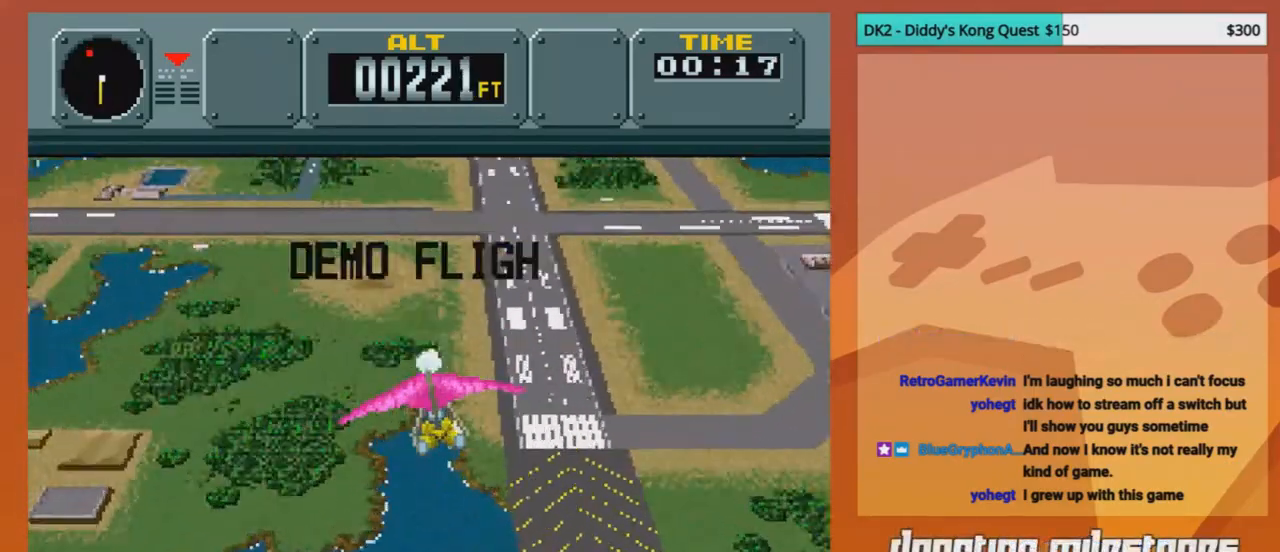
{"buttons": ["DPAD_RIGHT"], "events": [[41, "DPAD_DOWN", "up"], [250, "DPAD_RIGHT", "down"]]}
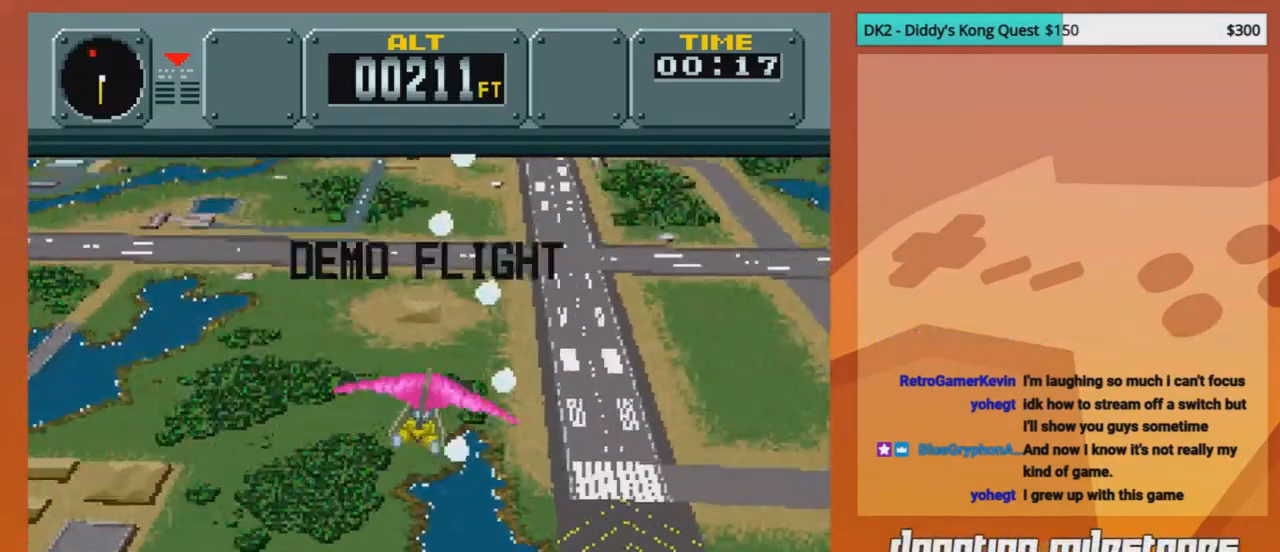
{"buttons": [], "events": [[84, "DPAD_RIGHT", "up"]]}
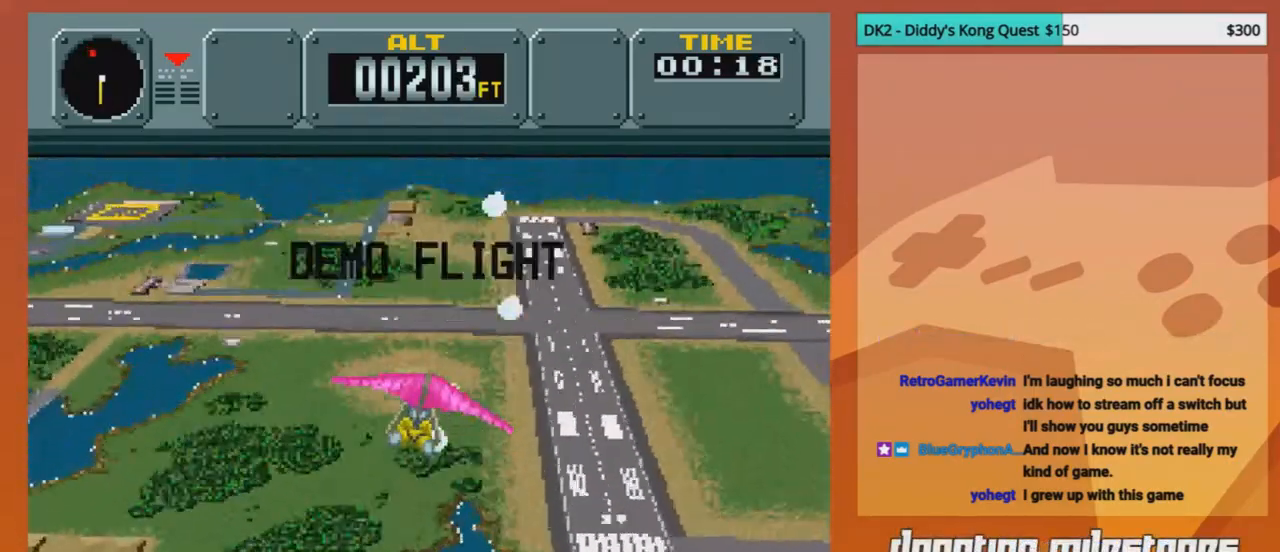
{"buttons": ["DPAD_LEFT"], "events": [[458, "DPAD_LEFT", "down"]]}
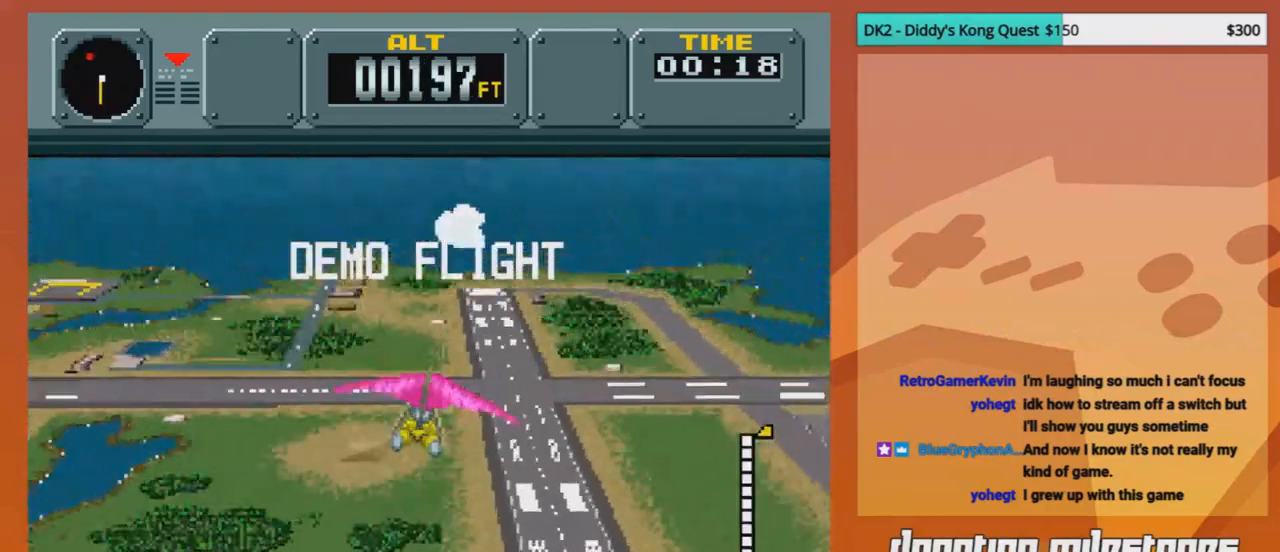
{"buttons": [], "events": [[292, "DPAD_LEFT", "up"]]}
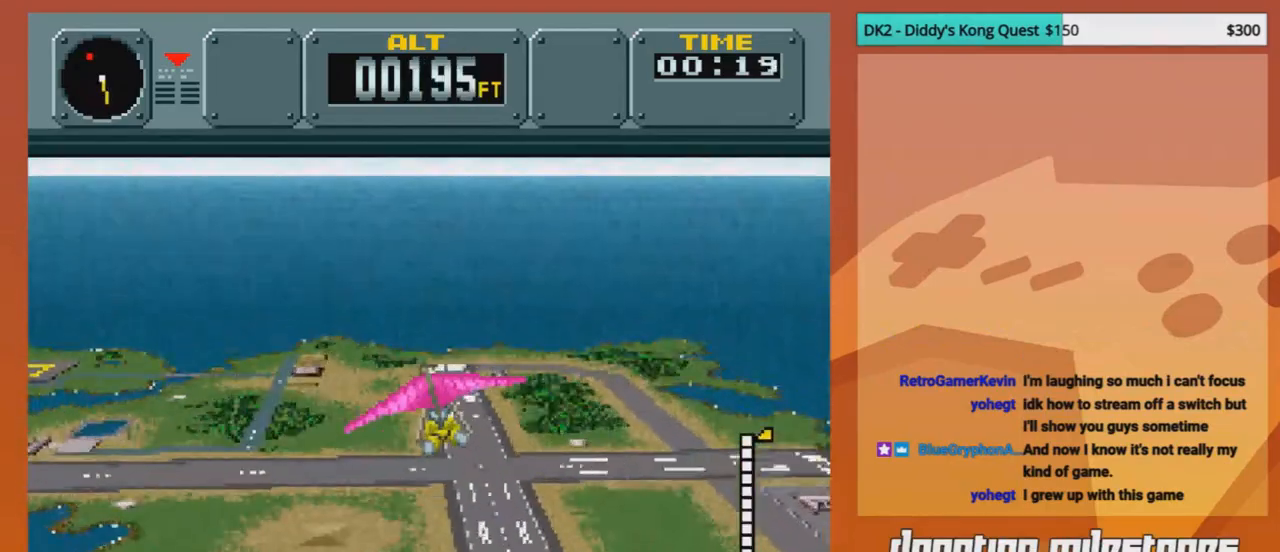
{"buttons": ["DPAD_DOWN"], "events": [[83, "DPAD_DOWN", "down"]]}
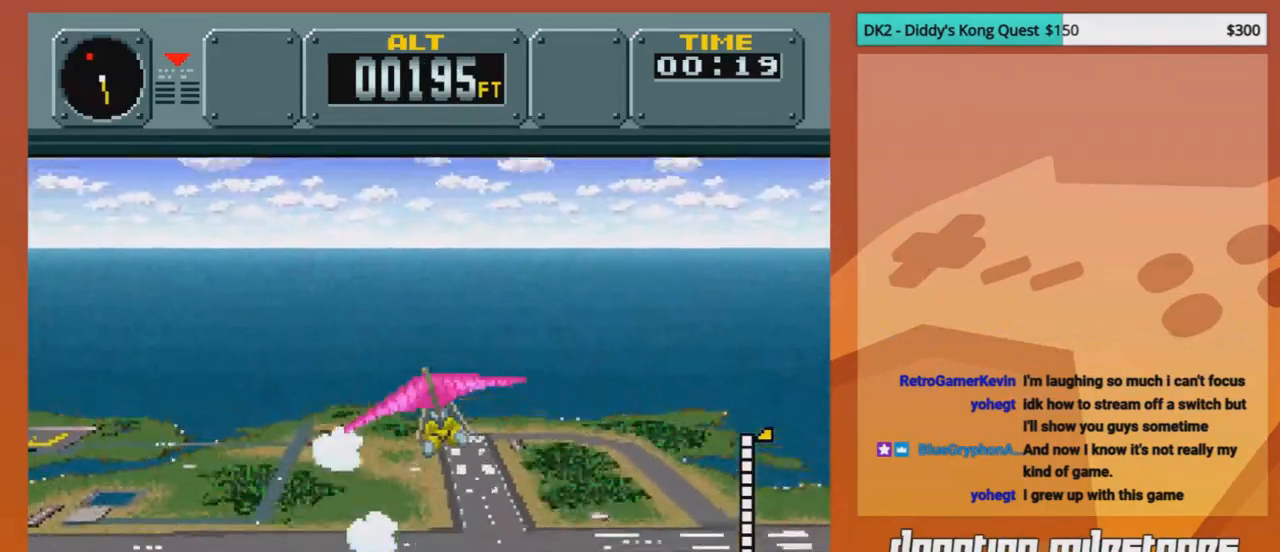
{"buttons": [], "events": [[417, "DPAD_DOWN", "up"]]}
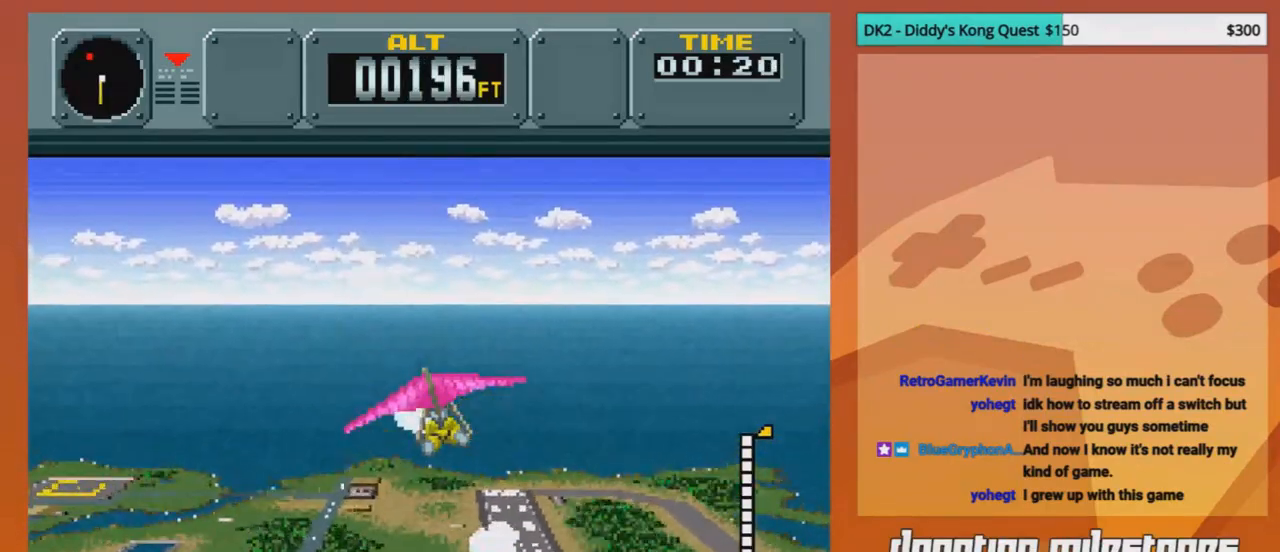
{"buttons": [], "events": [[125, "DPAD_RIGHT", "down"], [417, "DPAD_RIGHT", "up"]]}